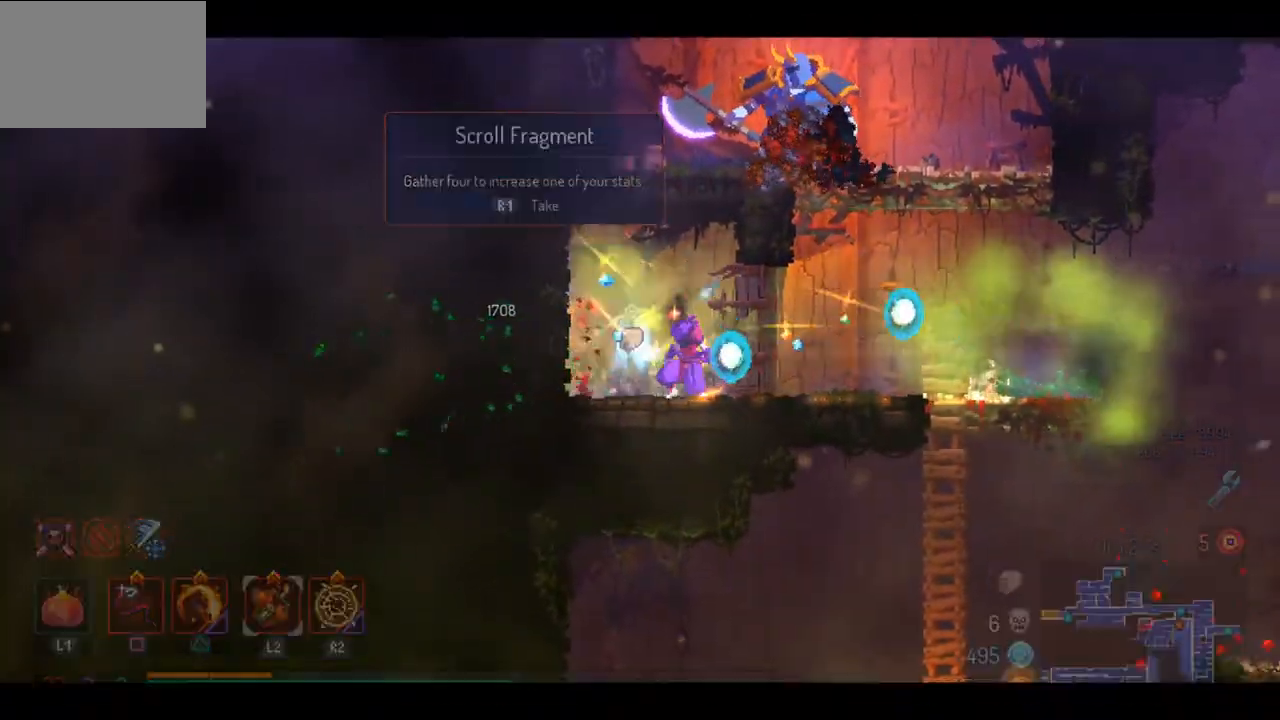
Gameplay with a controller (PlayStation layout); each line is a JSON object with the inputs held at the frame after it. "events" lists button and stick changes between this image and that frame as [ms after this image, input, new state], when the widget could be followed in between.
{"buttons": [], "left_stick": "center", "right_stick": "center", "events": []}
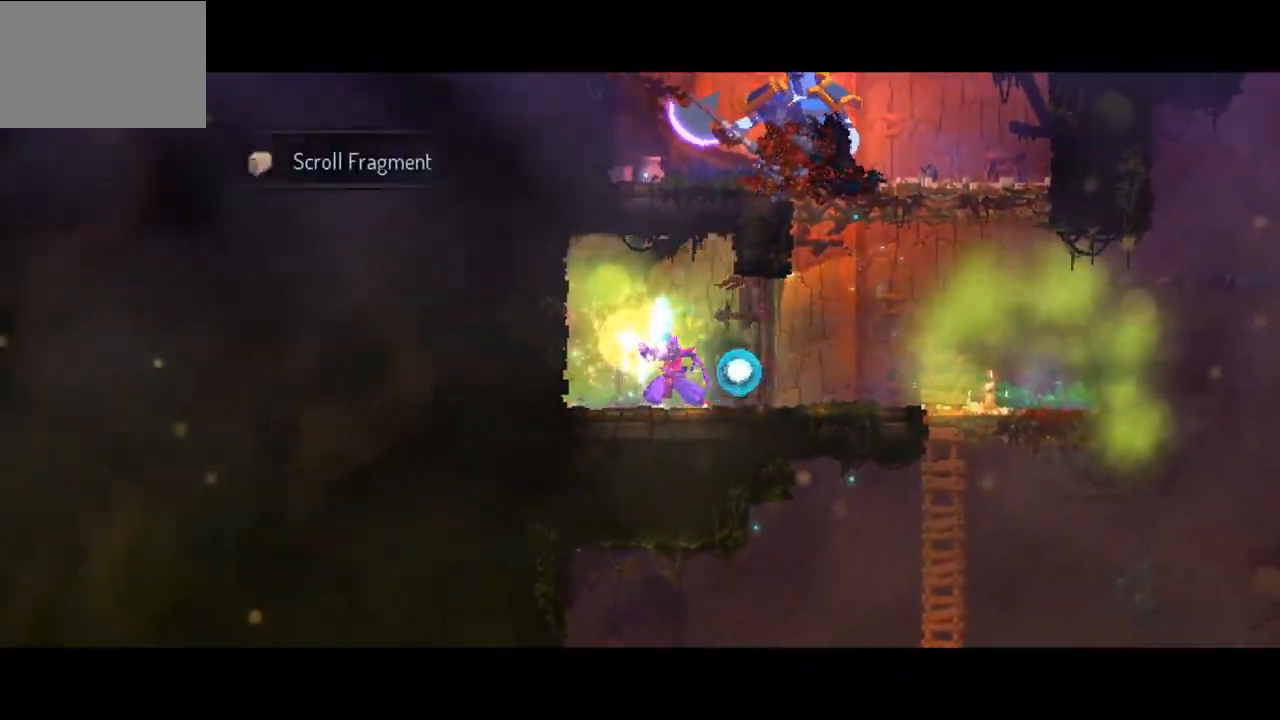
{"buttons": [], "left_stick": "right", "right_stick": "center", "events": [[267, "left_stick", "right"]]}
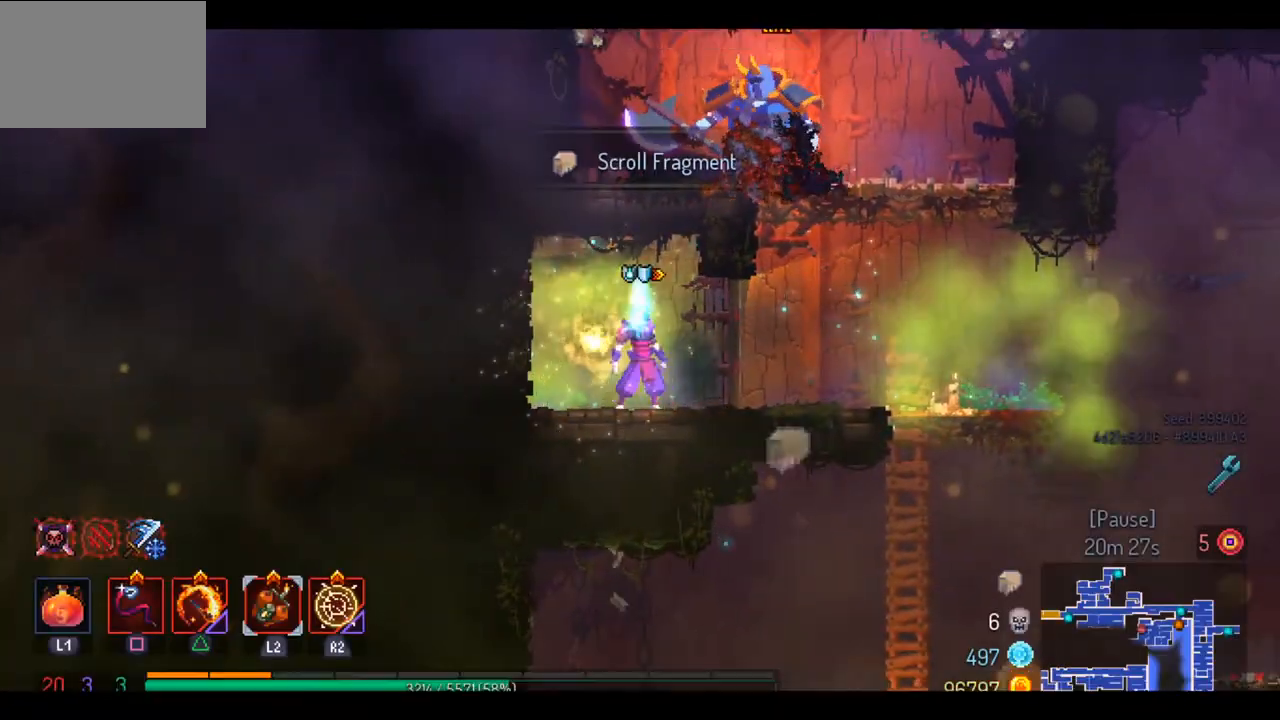
{"buttons": ["CROSS"], "left_stick": "right", "right_stick": "center", "events": [[300, "R2", "down"], [433, "R2", "up"], [467, "CROSS", "down"]]}
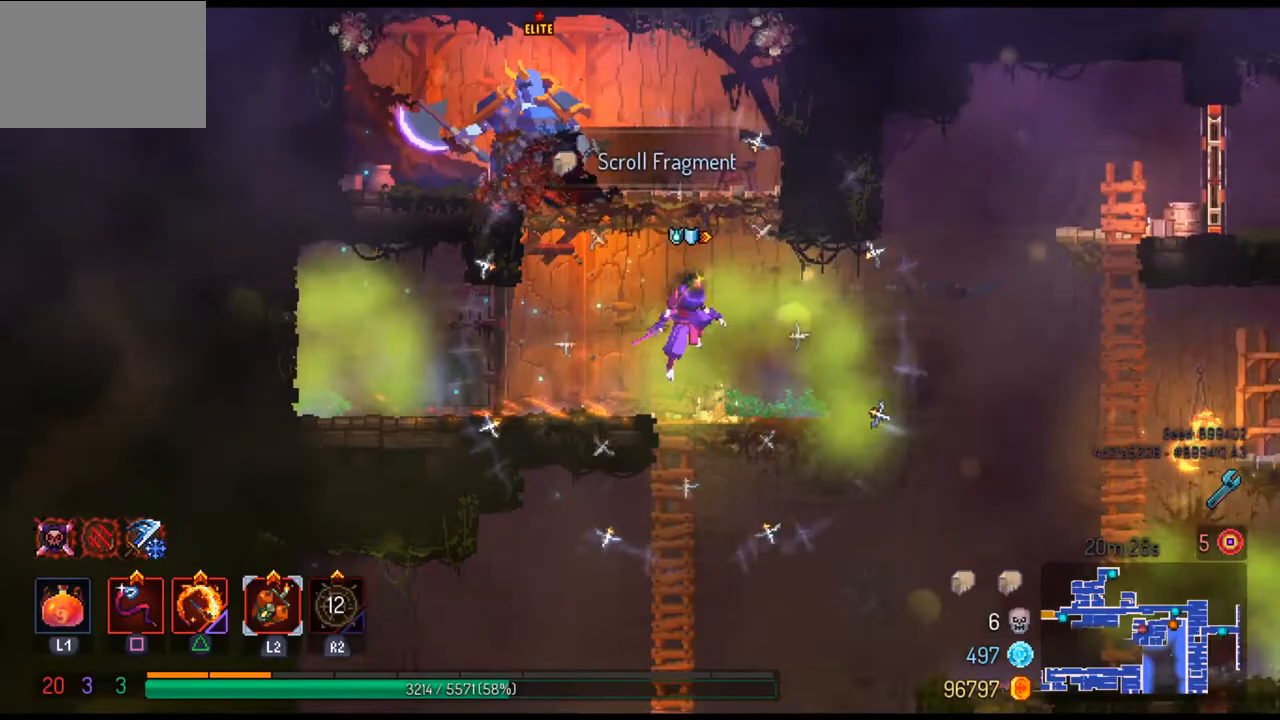
{"buttons": [], "left_stick": "left", "right_stick": "center", "events": [[33, "left_stick", "center"], [67, "CROSS", "up"], [100, "CROSS", "down"], [133, "left_stick", "right"], [233, "CROSS", "up"], [233, "left_stick", "center"], [300, "left_stick", "left"]]}
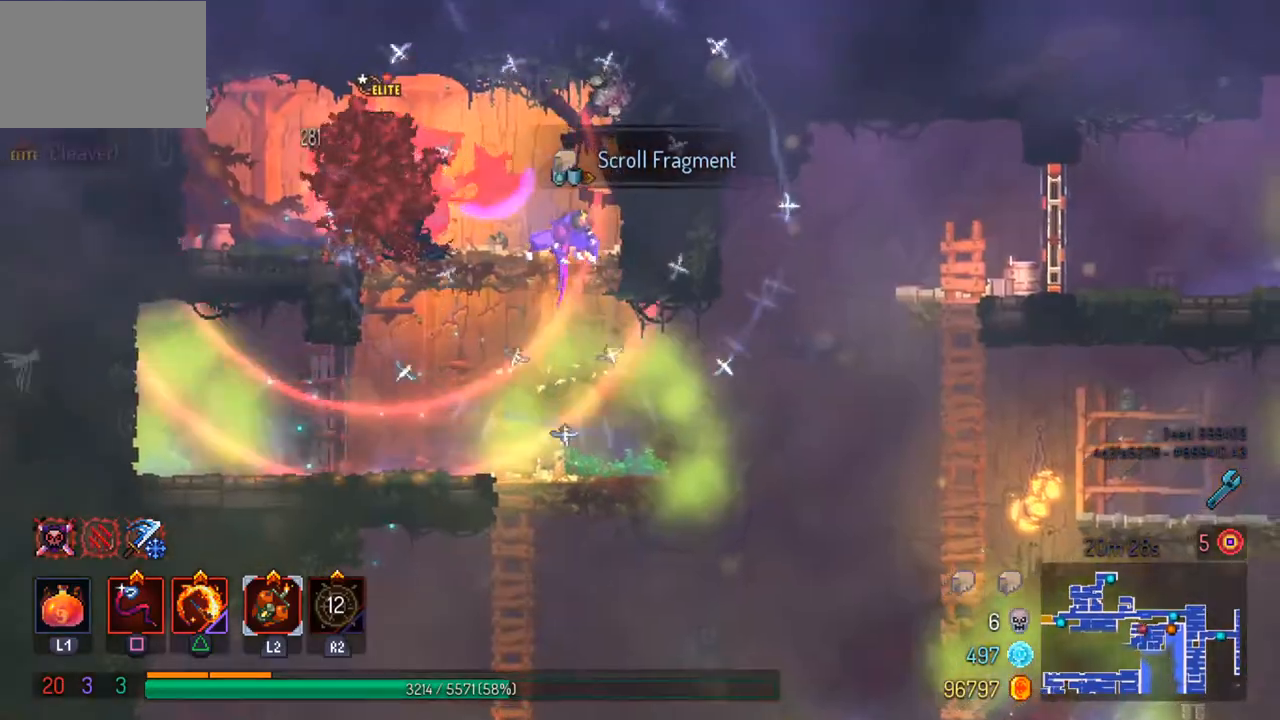
{"buttons": [], "left_stick": "left", "right_stick": "center", "events": [[367, "L2", "down"], [500, "L2", "up"]]}
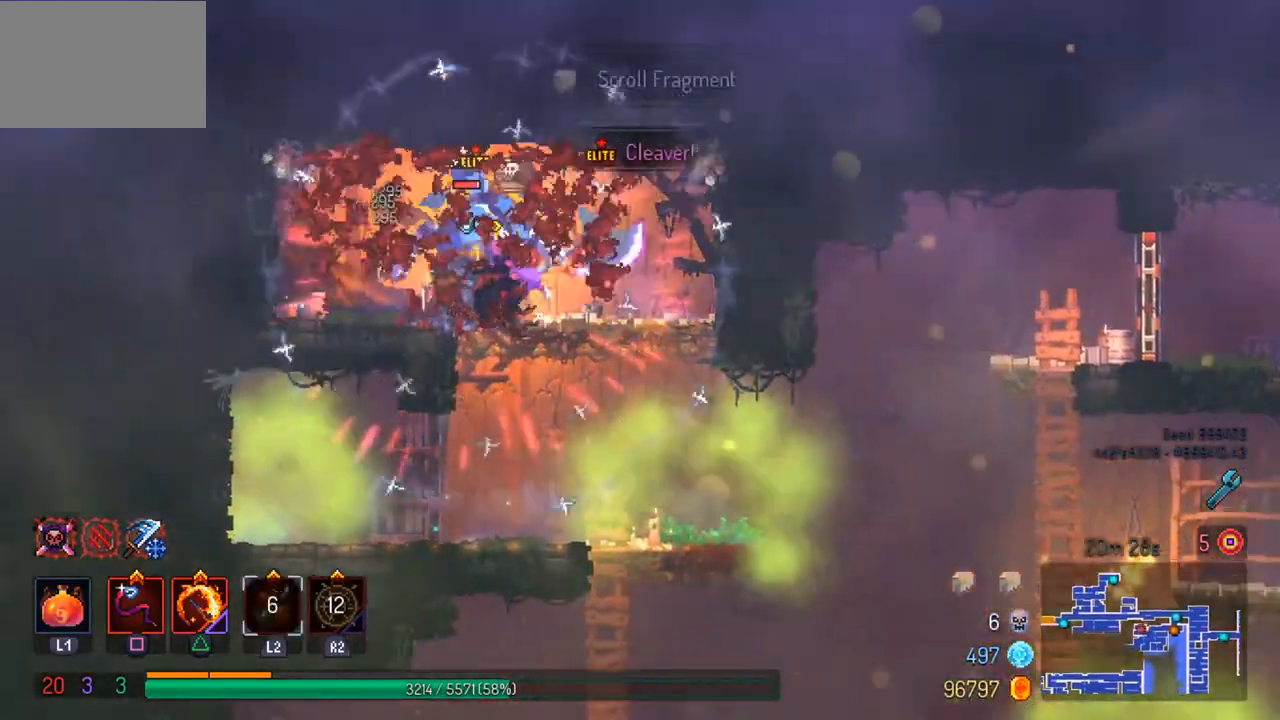
{"buttons": [], "left_stick": "right", "right_stick": "center", "events": [[33, "CIRCLE", "down"], [167, "CIRCLE", "up"], [367, "SQUARE", "down"], [367, "left_stick", "right"], [467, "SQUARE", "up"]]}
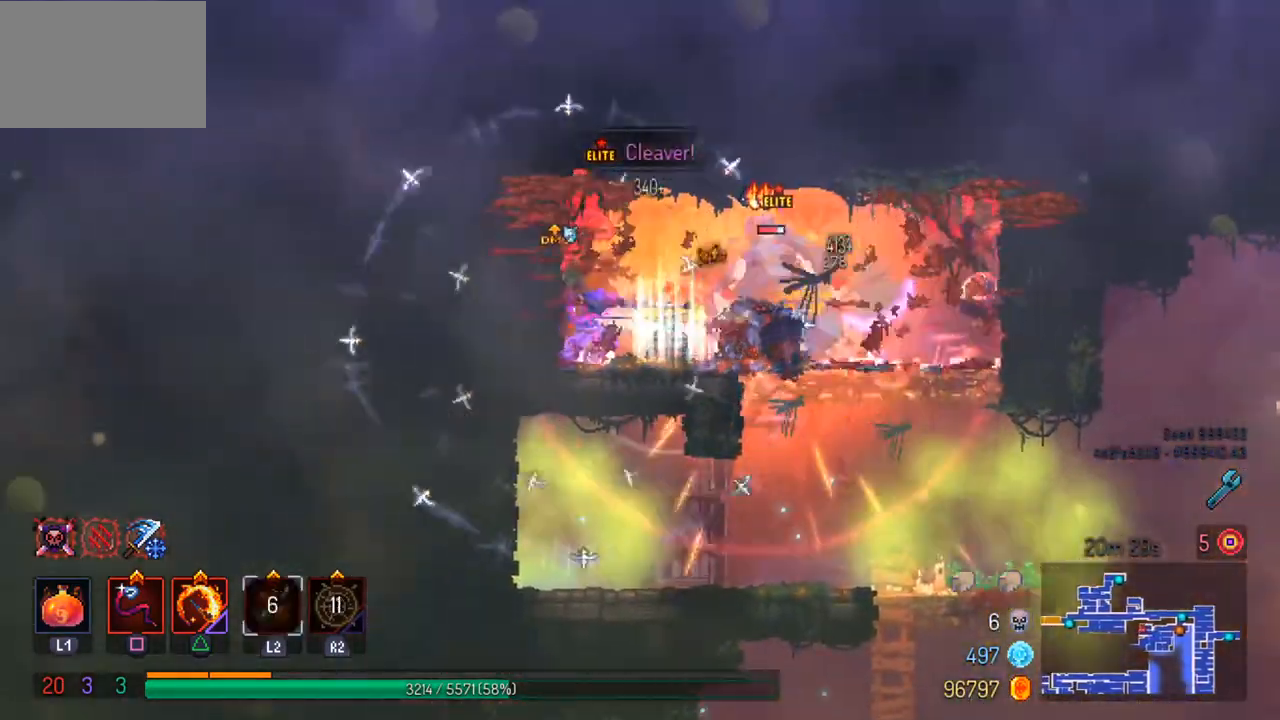
{"buttons": [], "left_stick": "center", "right_stick": "center", "events": [[33, "SQUARE", "down"], [33, "left_stick", "center"], [133, "SQUARE", "up"], [200, "SQUARE", "down"], [300, "SQUARE", "up"], [367, "SQUARE", "down"], [467, "SQUARE", "up"]]}
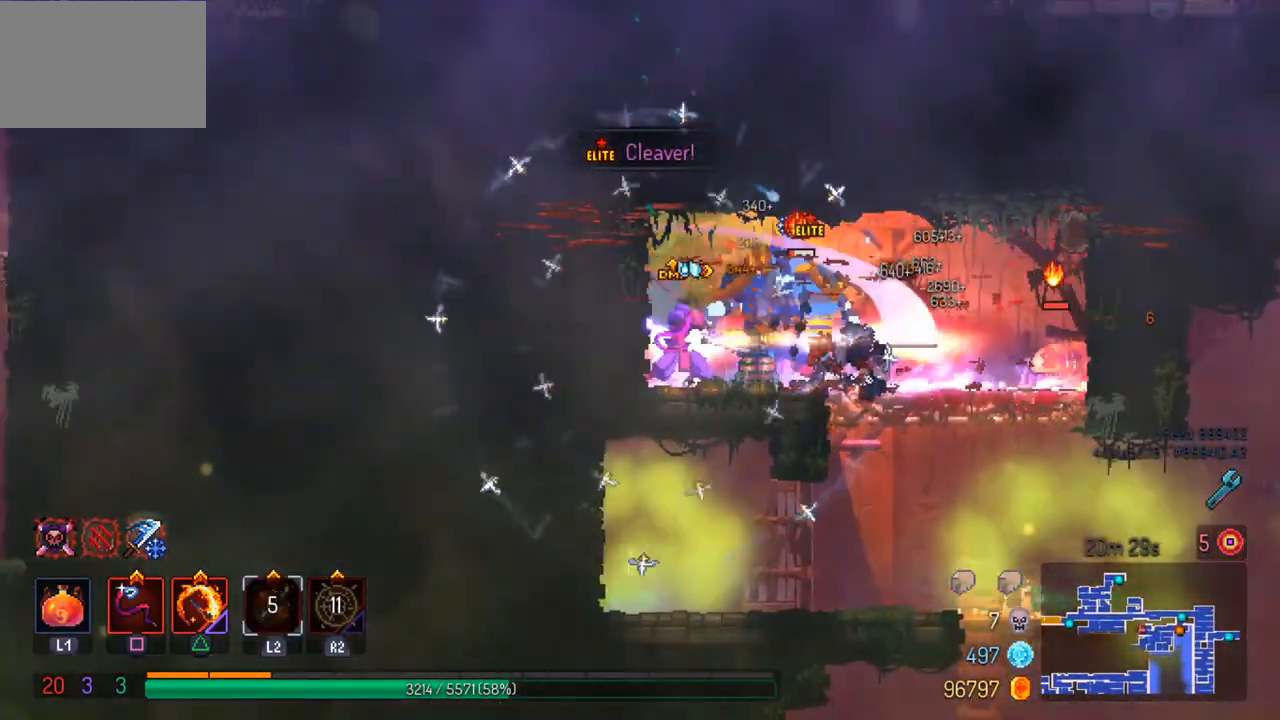
{"buttons": [], "left_stick": "center", "right_stick": "center", "events": [[33, "SQUARE", "down"], [133, "SQUARE", "up"]]}
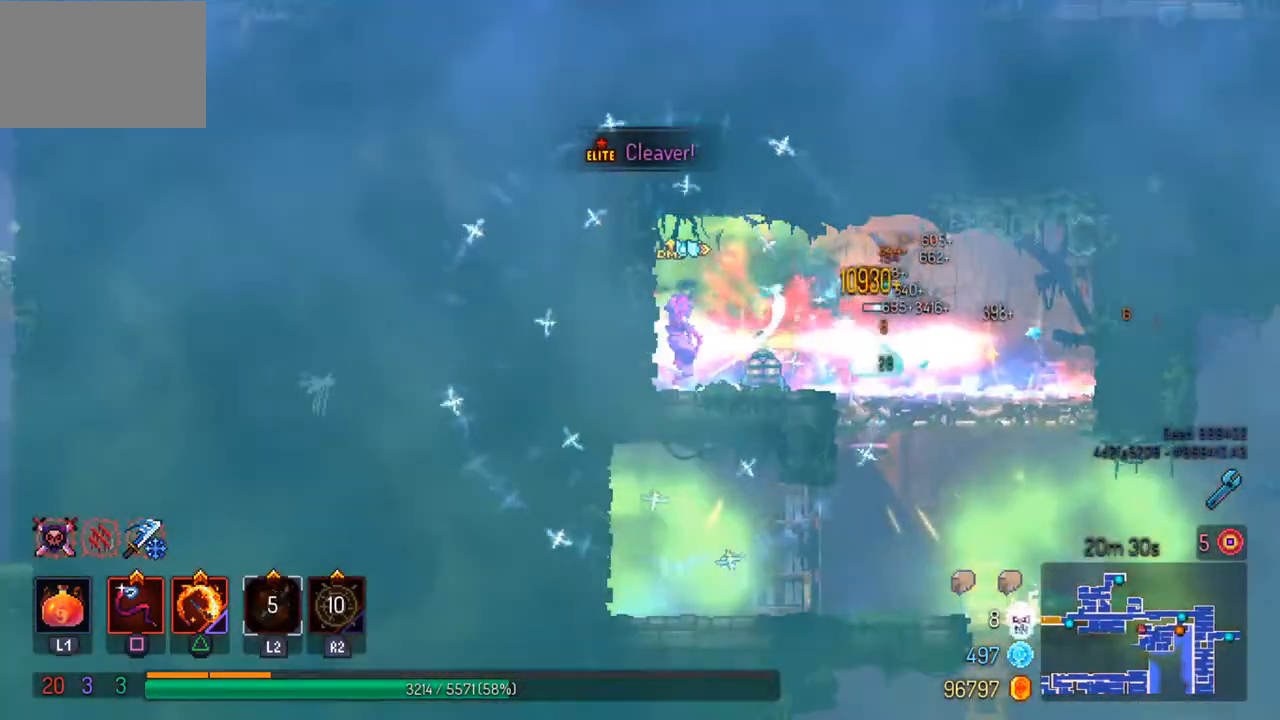
{"buttons": [], "left_stick": "center", "right_stick": "center", "events": []}
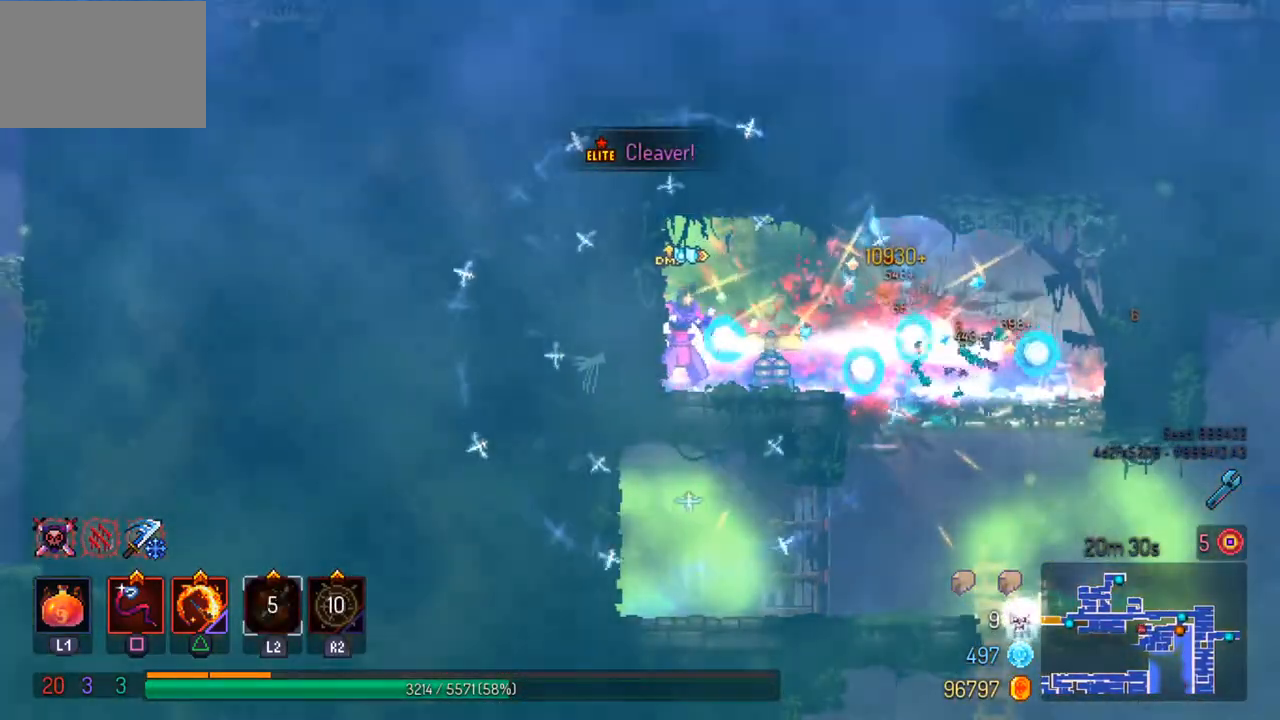
{"buttons": [], "left_stick": "right", "right_stick": "center", "events": [[500, "left_stick", "right"]]}
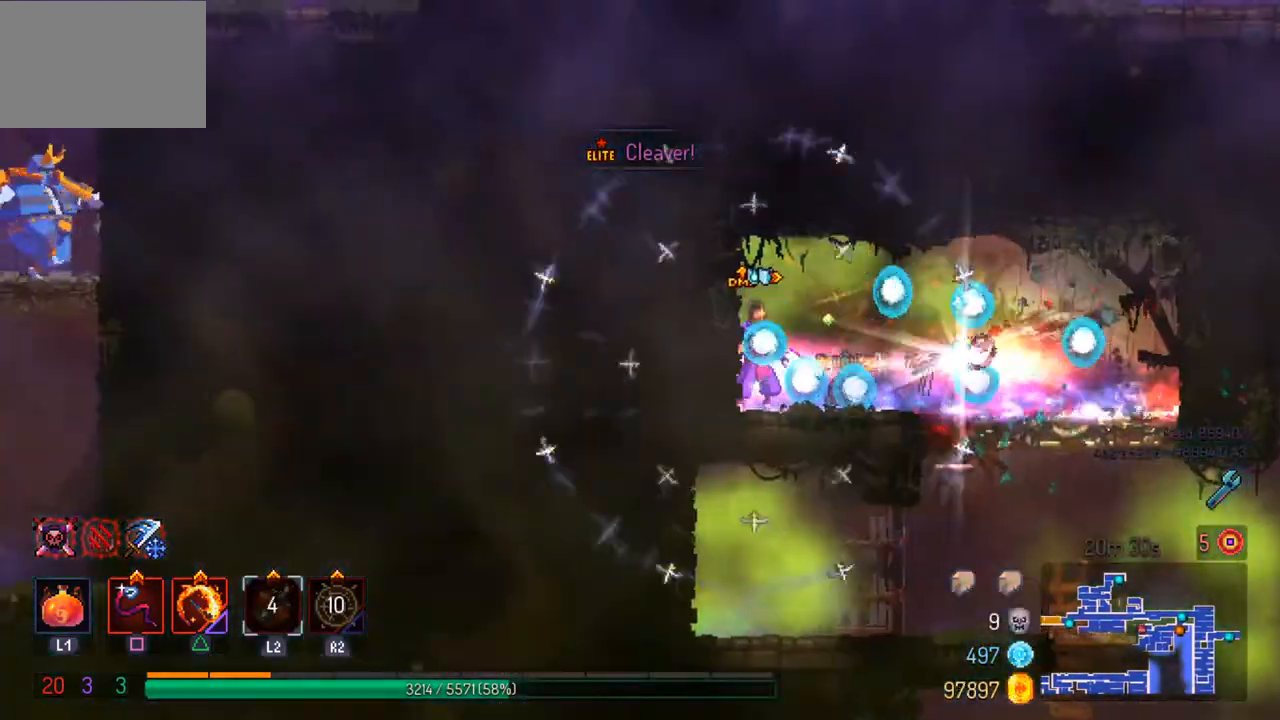
{"buttons": [], "left_stick": "center", "right_stick": "center", "events": [[300, "left_stick", "center"]]}
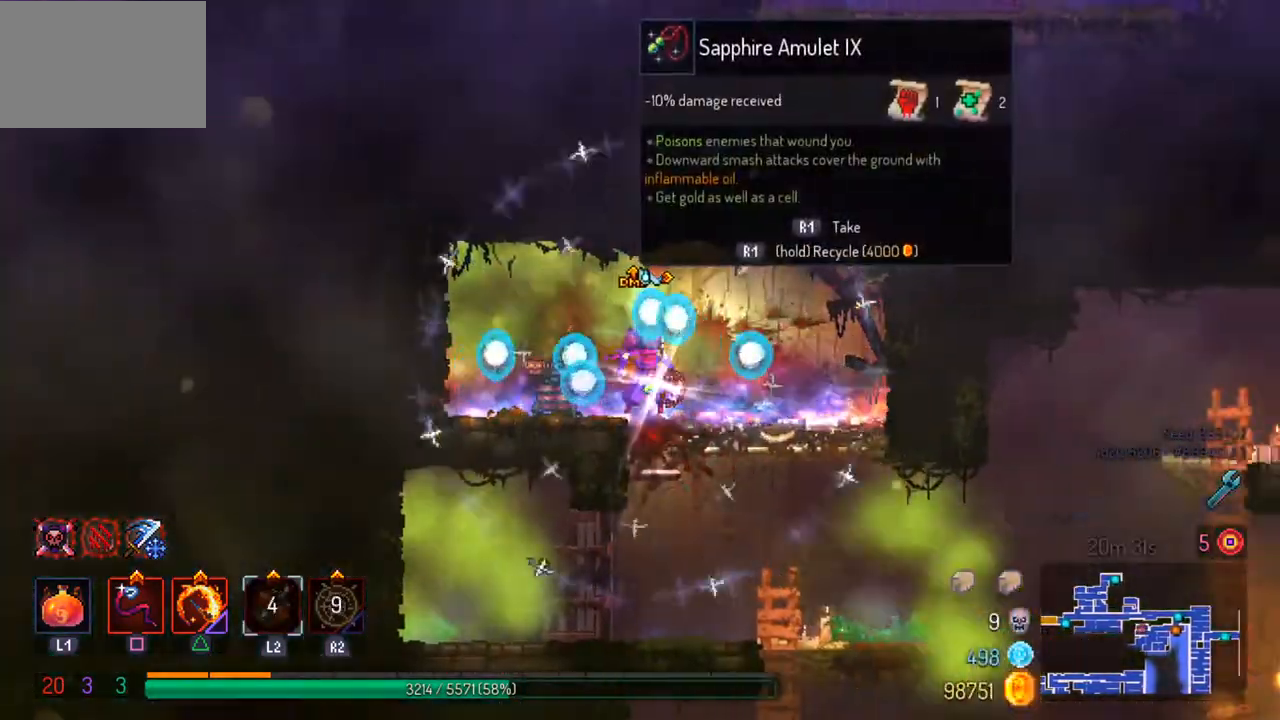
{"buttons": [], "left_stick": "center", "right_stick": "center", "events": [[100, "R1", "down"], [233, "R1", "up"]]}
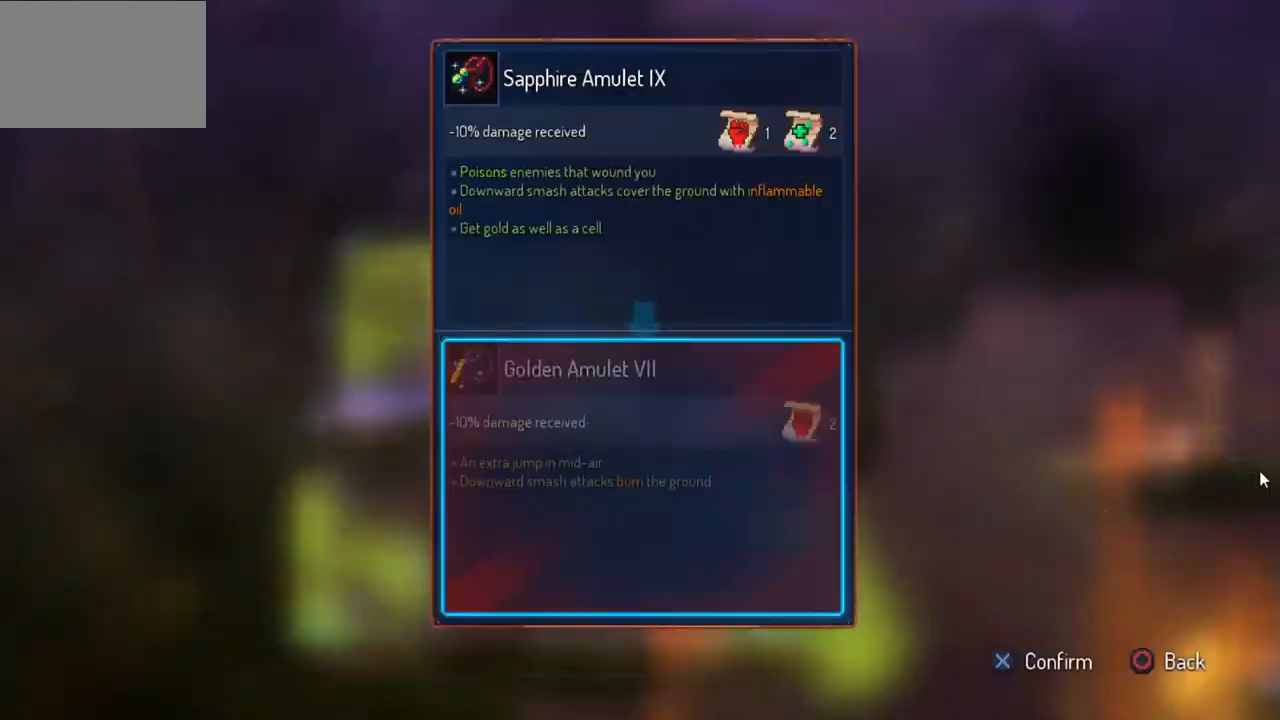
{"buttons": ["R1"], "left_stick": "center", "right_stick": "center", "events": [[33, "CIRCLE", "down"], [133, "CIRCLE", "up"], [200, "R1", "down"]]}
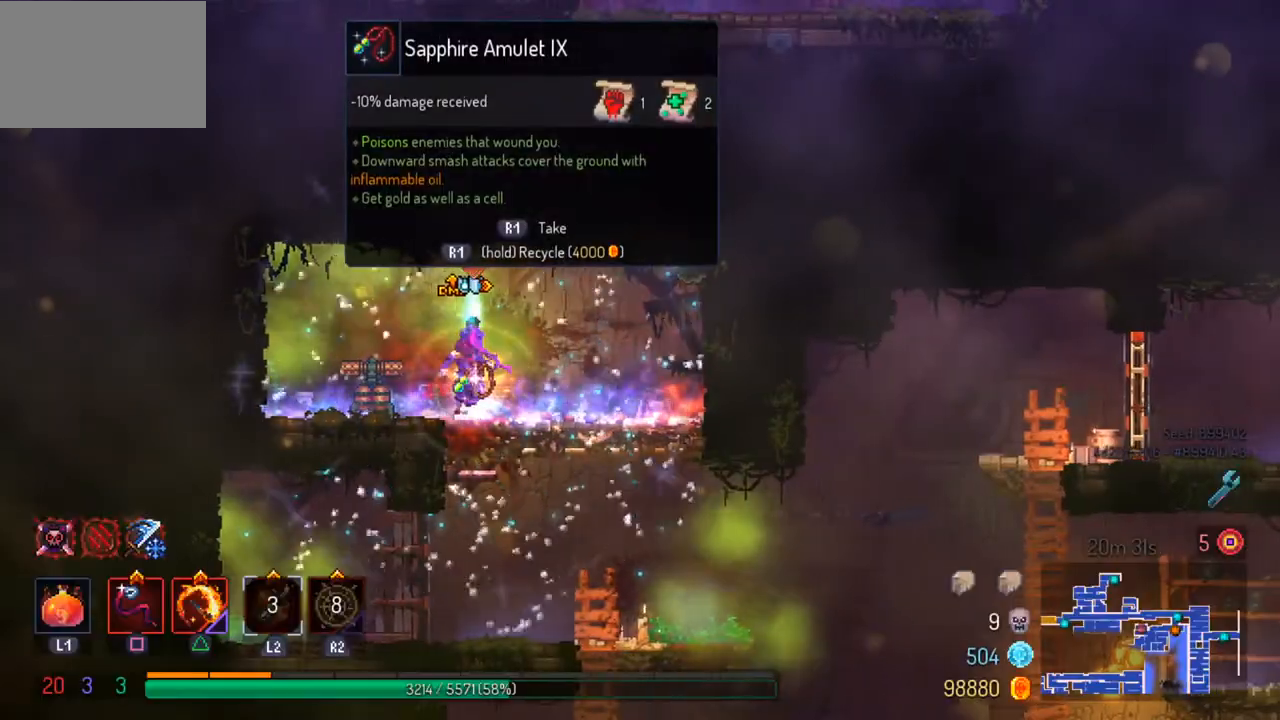
{"buttons": ["R1"], "left_stick": "center", "right_stick": "center", "events": []}
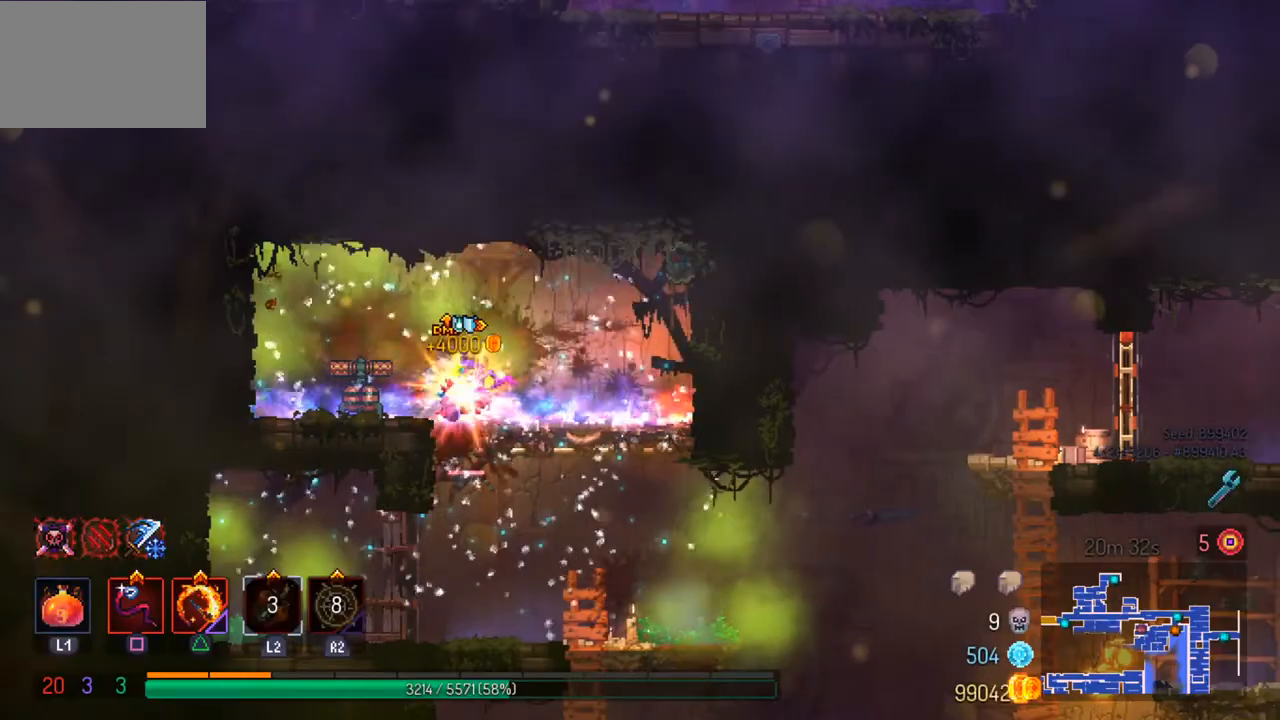
{"buttons": [], "left_stick": "center", "right_stick": "down", "events": [[33, "R1", "up"], [67, "left_stick", "right"], [200, "left_stick", "down"], [233, "CROSS", "down"], [333, "CROSS", "up"], [367, "left_stick", "center"], [500, "right_stick", "down"]]}
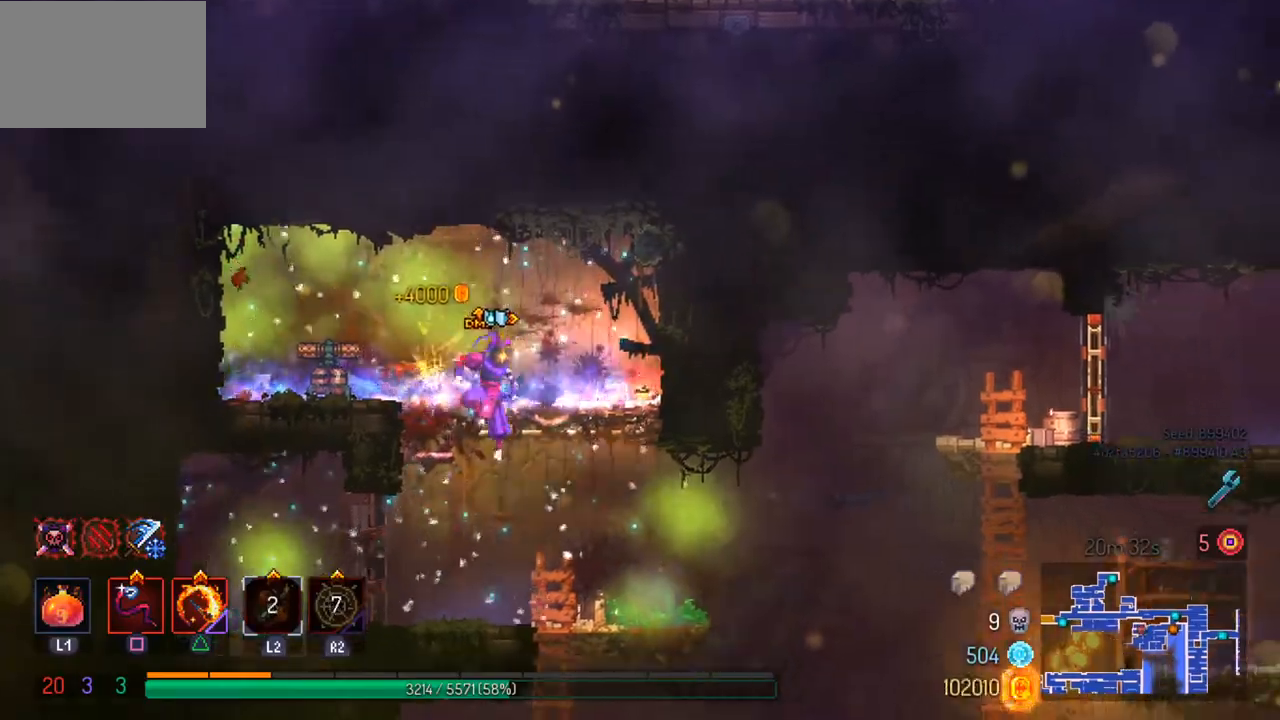
{"buttons": [], "left_stick": "down", "right_stick": "center", "events": [[167, "right_stick", "center"], [367, "left_stick", "right"], [400, "CROSS", "down"], [500, "CROSS", "up"], [500, "left_stick", "down"]]}
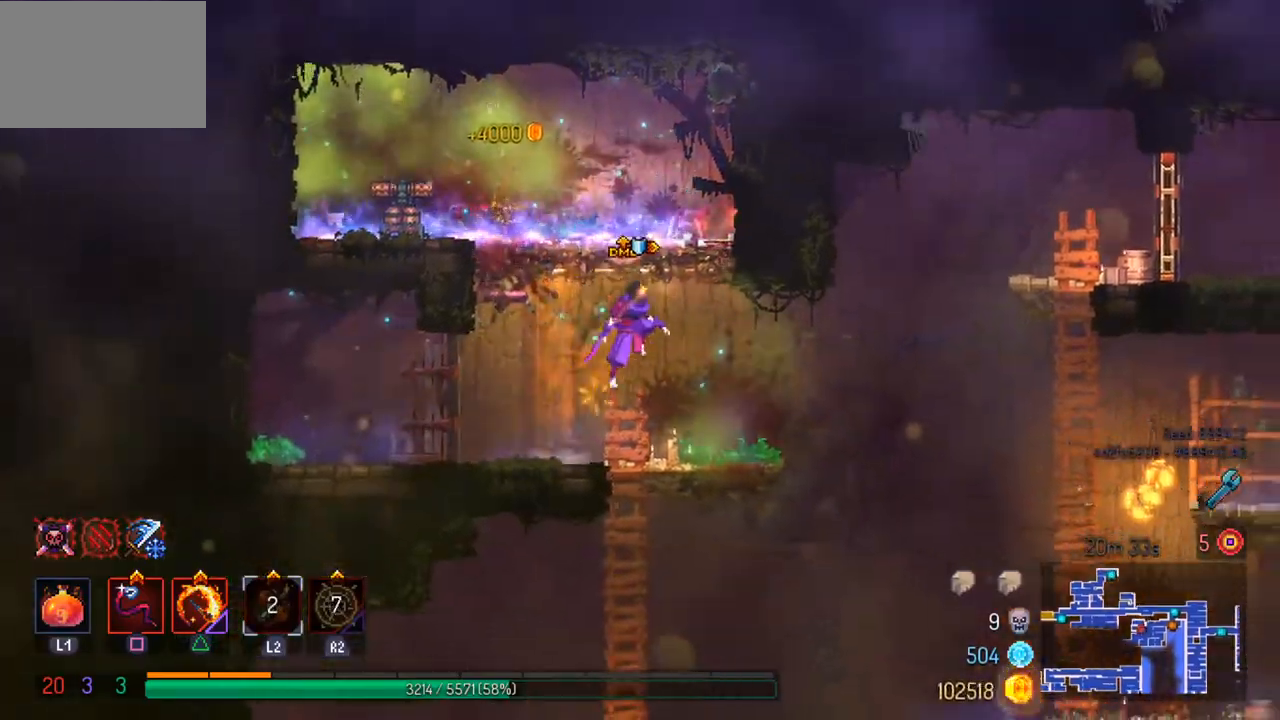
{"buttons": [], "left_stick": "center", "right_stick": "center", "events": [[67, "CROSS", "down"], [200, "CROSS", "up"], [300, "left_stick", "center"]]}
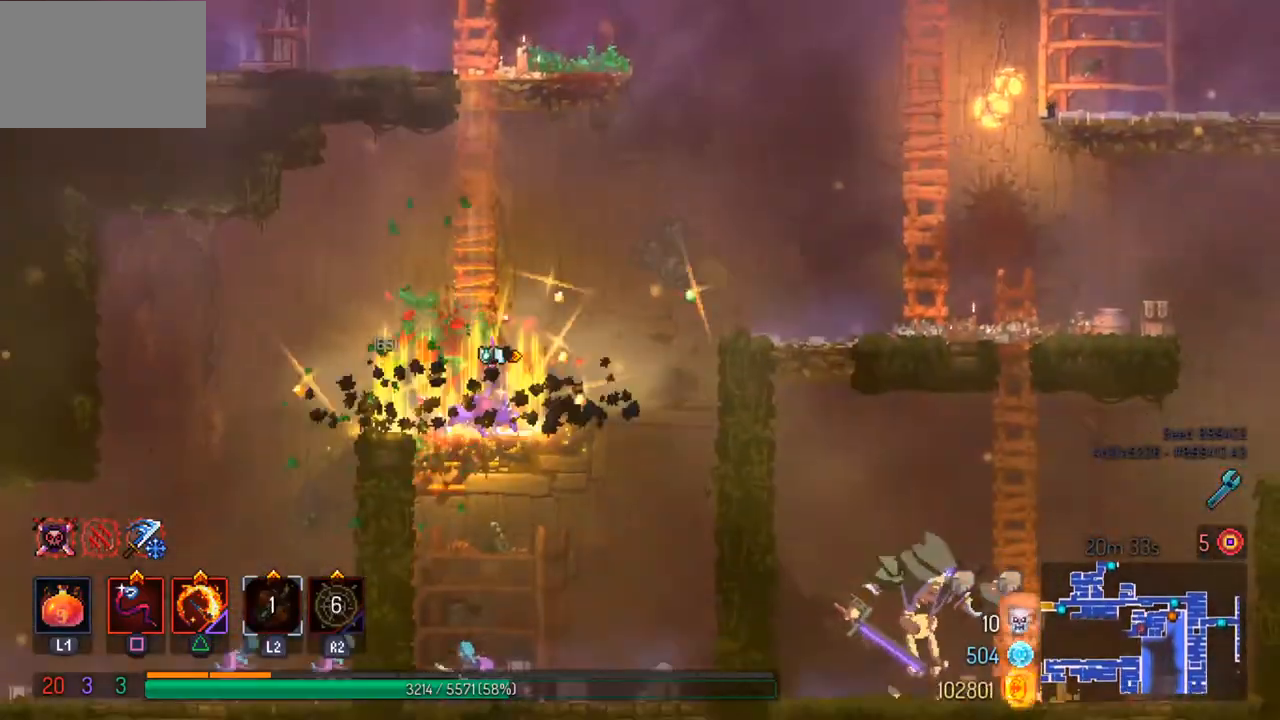
{"buttons": ["CROSS"], "left_stick": "down-right", "right_stick": "center", "events": [[400, "CROSS", "down"], [467, "left_stick", "down-right"]]}
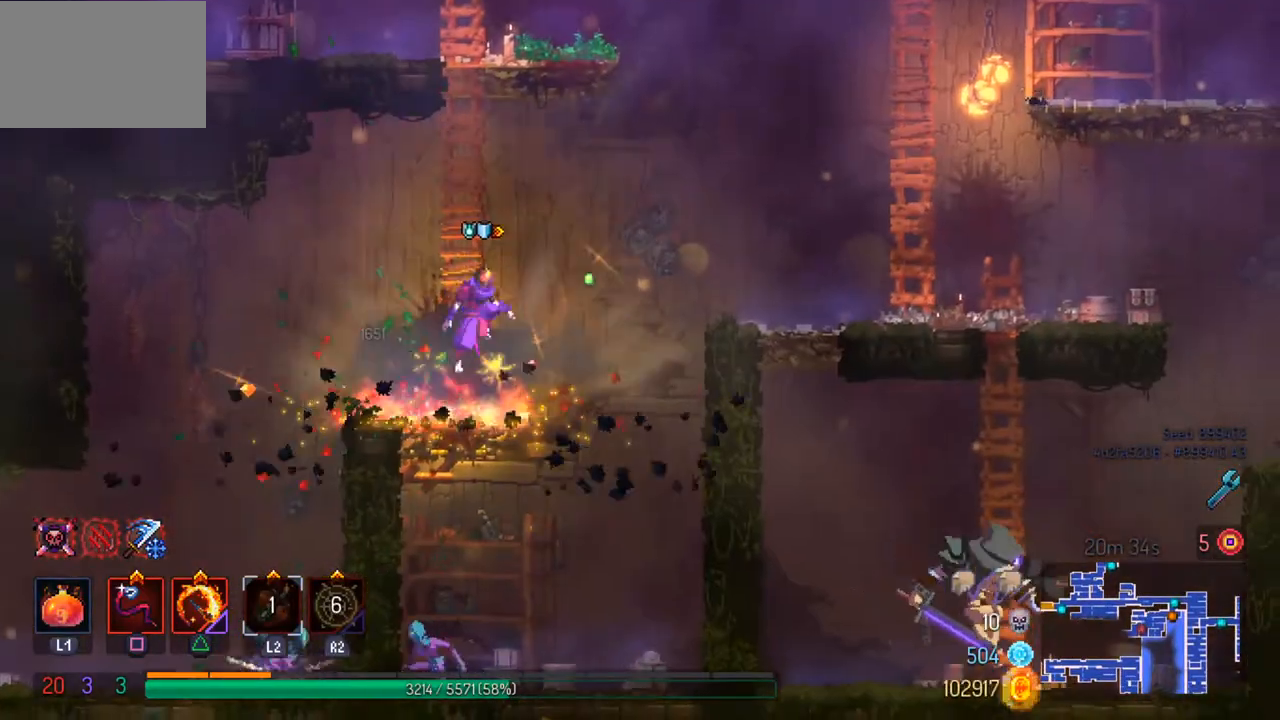
{"buttons": [], "left_stick": "center", "right_stick": "center", "events": [[33, "CROSS", "up"], [100, "CROSS", "down"], [133, "left_stick", "down"], [267, "CROSS", "up"], [367, "left_stick", "center"]]}
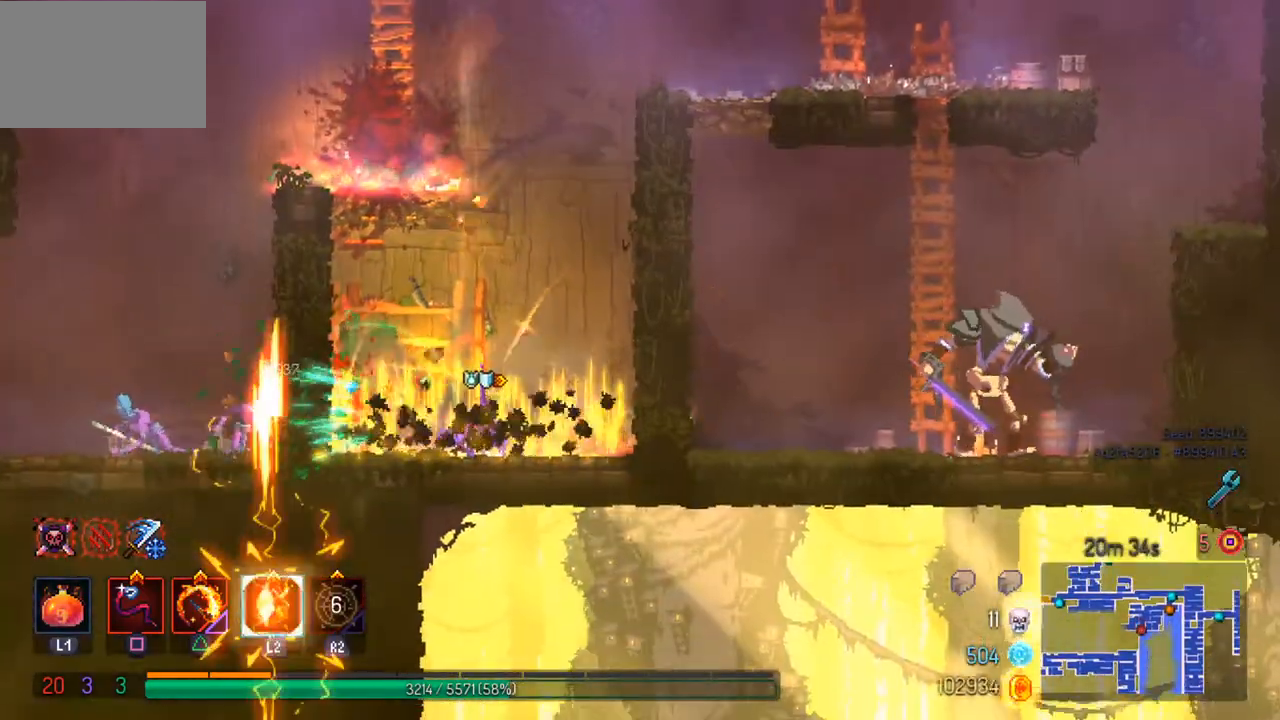
{"buttons": [], "left_stick": "left", "right_stick": "center", "events": [[133, "left_stick", "left"], [167, "CROSS", "down"], [300, "CROSS", "up"], [367, "CROSS", "down"], [500, "CROSS", "up"]]}
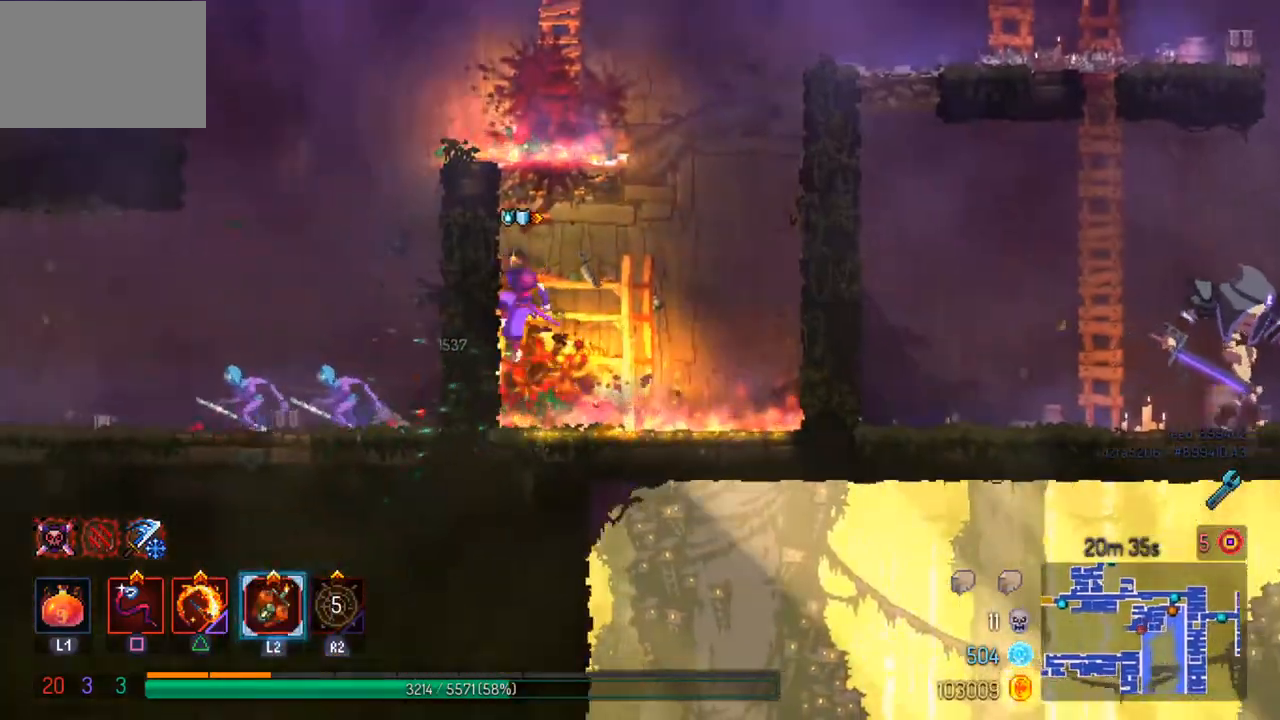
{"buttons": ["CROSS"], "left_stick": "left", "right_stick": "center", "events": [[500, "CROSS", "down"]]}
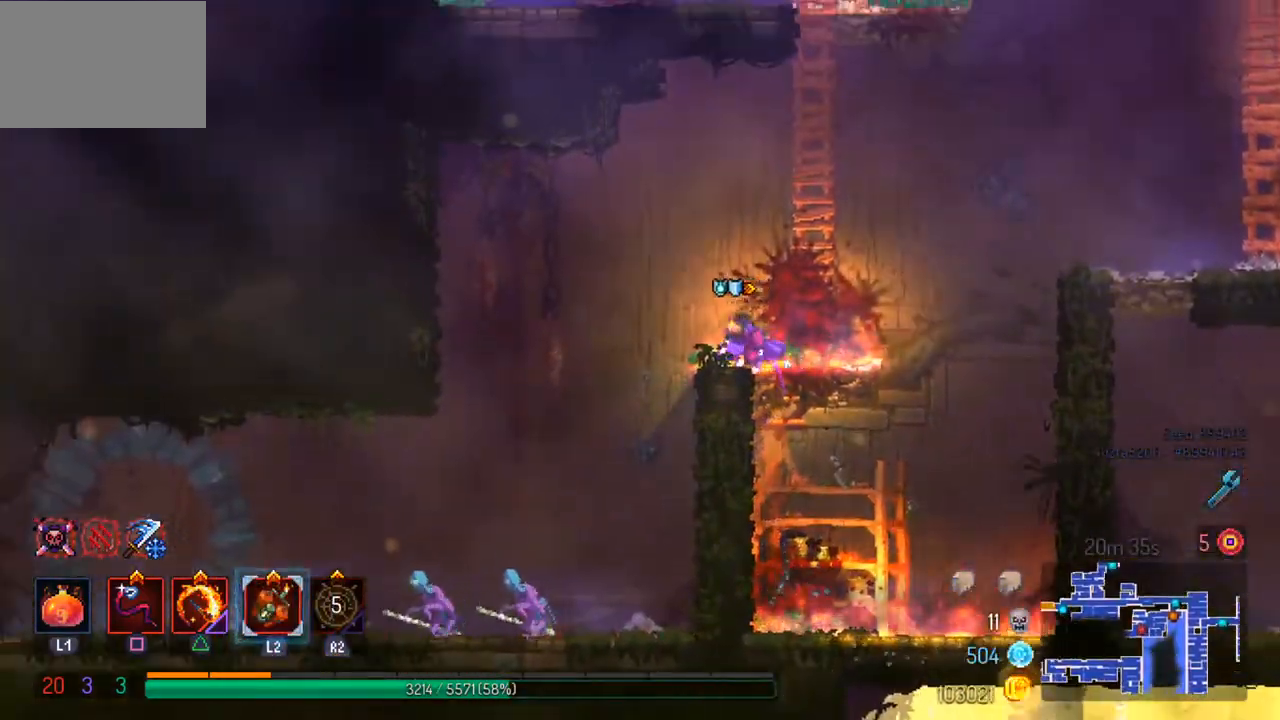
{"buttons": ["CROSS"], "left_stick": "down", "right_stick": "center", "events": [[167, "CROSS", "up"], [467, "CROSS", "down"], [467, "left_stick", "down"]]}
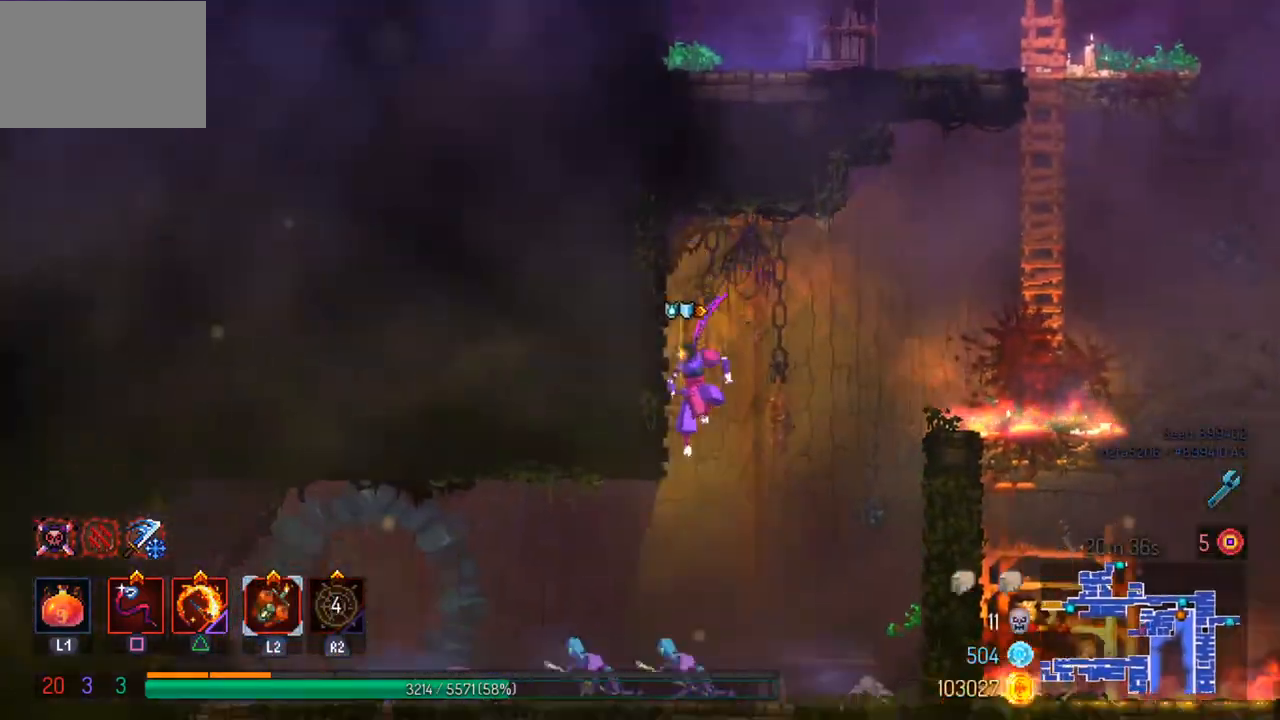
{"buttons": [], "left_stick": "center", "right_stick": "center", "events": [[100, "CROSS", "up"], [300, "left_stick", "center"]]}
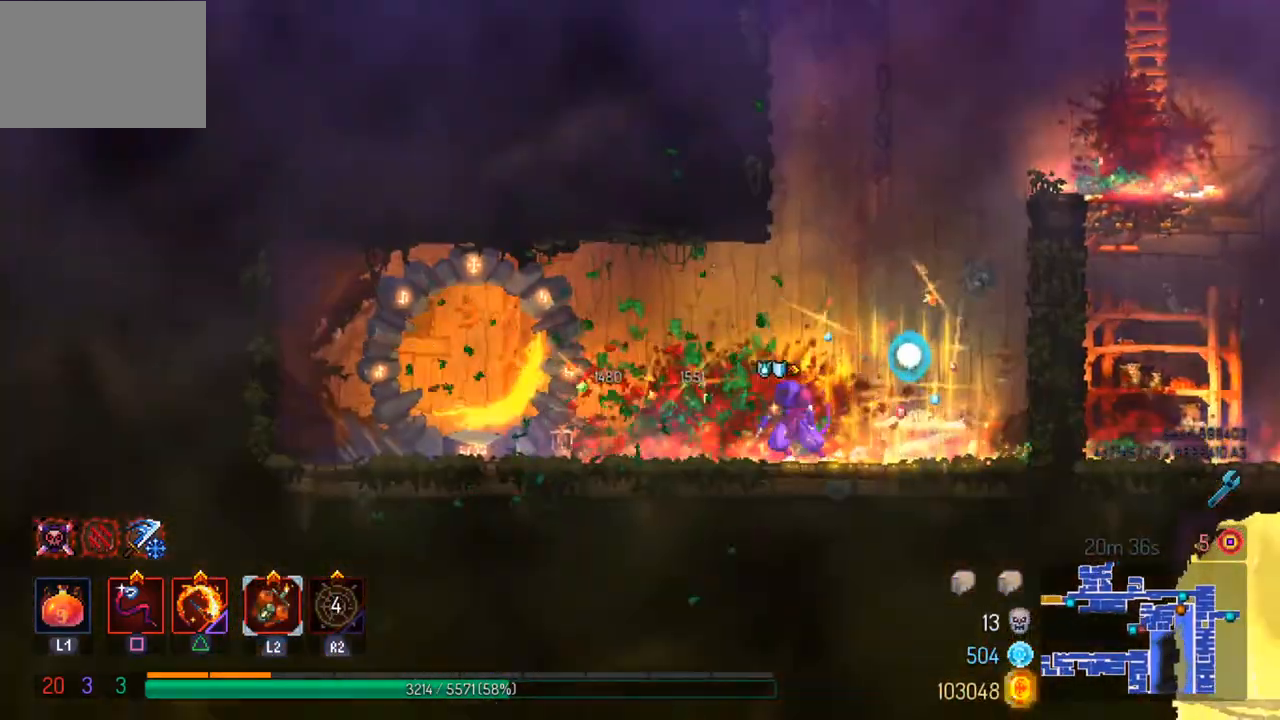
{"buttons": [], "left_stick": "right", "right_stick": "center", "events": [[67, "left_stick", "right"], [100, "CROSS", "down"], [200, "CROSS", "up"], [300, "CROSS", "down"], [433, "CROSS", "up"]]}
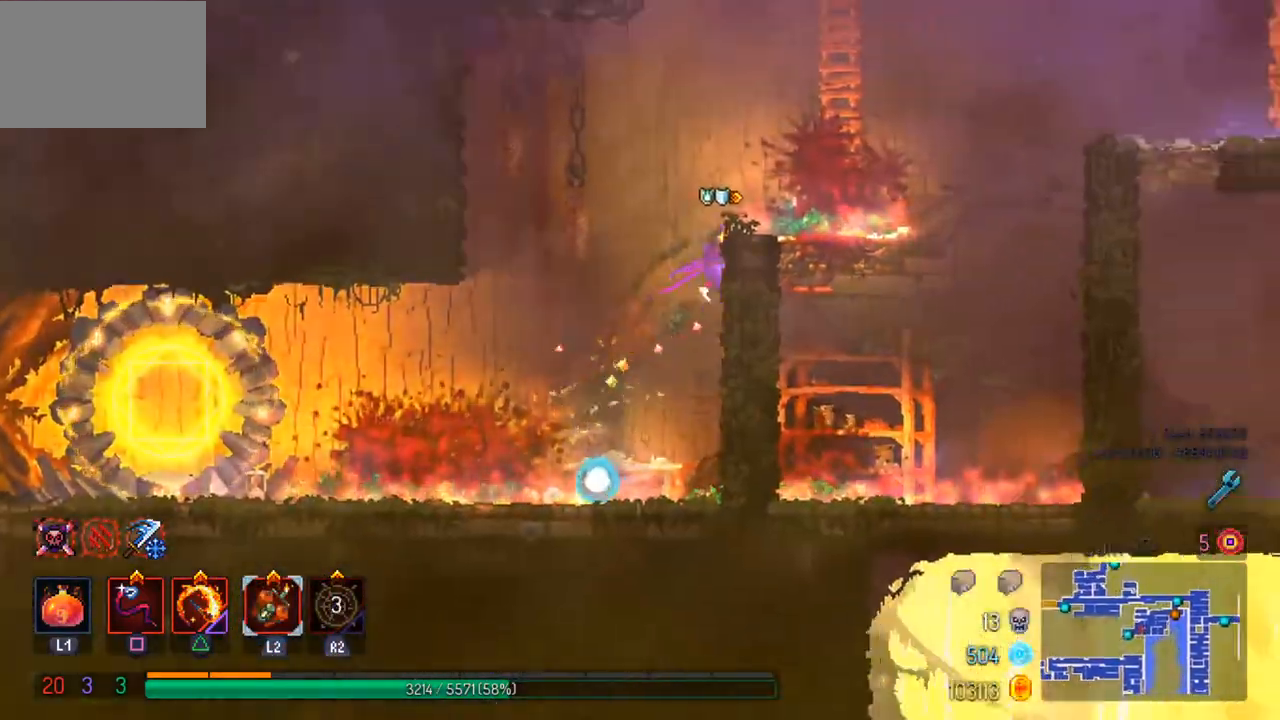
{"buttons": ["CROSS"], "left_stick": "right", "right_stick": "center", "events": [[400, "CROSS", "down"]]}
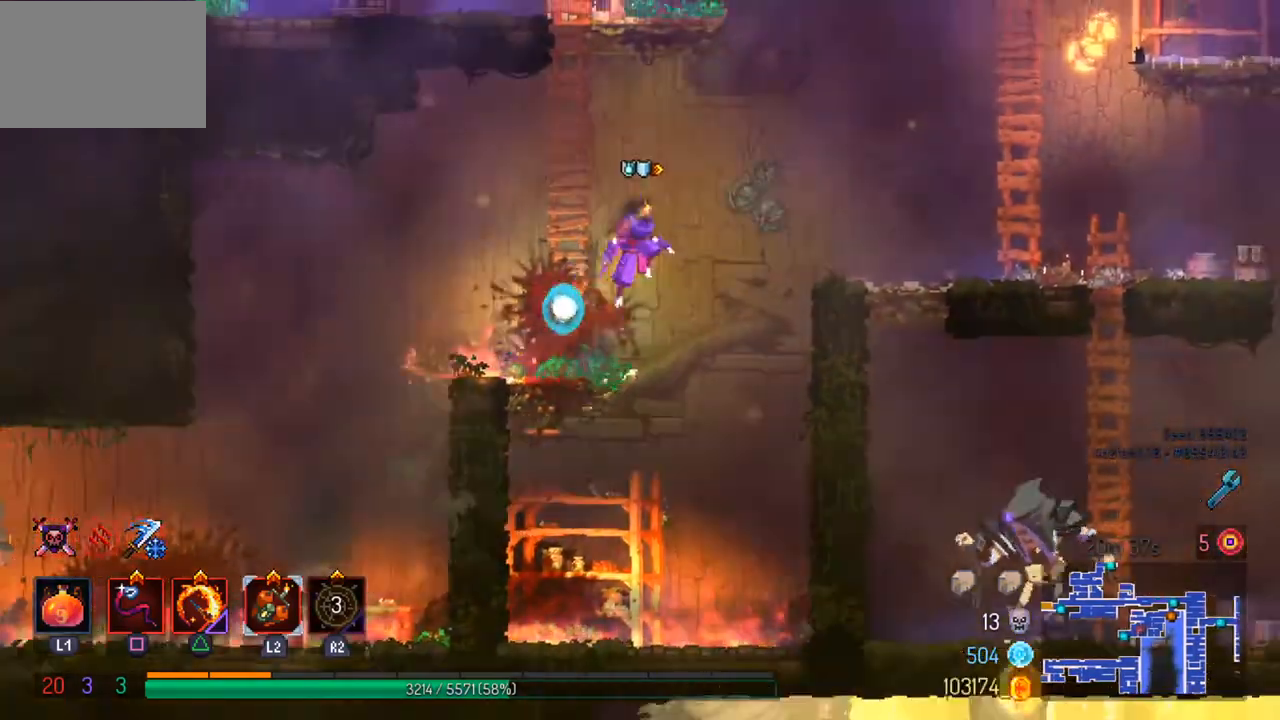
{"buttons": ["CROSS"], "left_stick": "down", "right_stick": "center", "events": [[33, "CROSS", "up"], [400, "CROSS", "down"], [500, "left_stick", "down"]]}
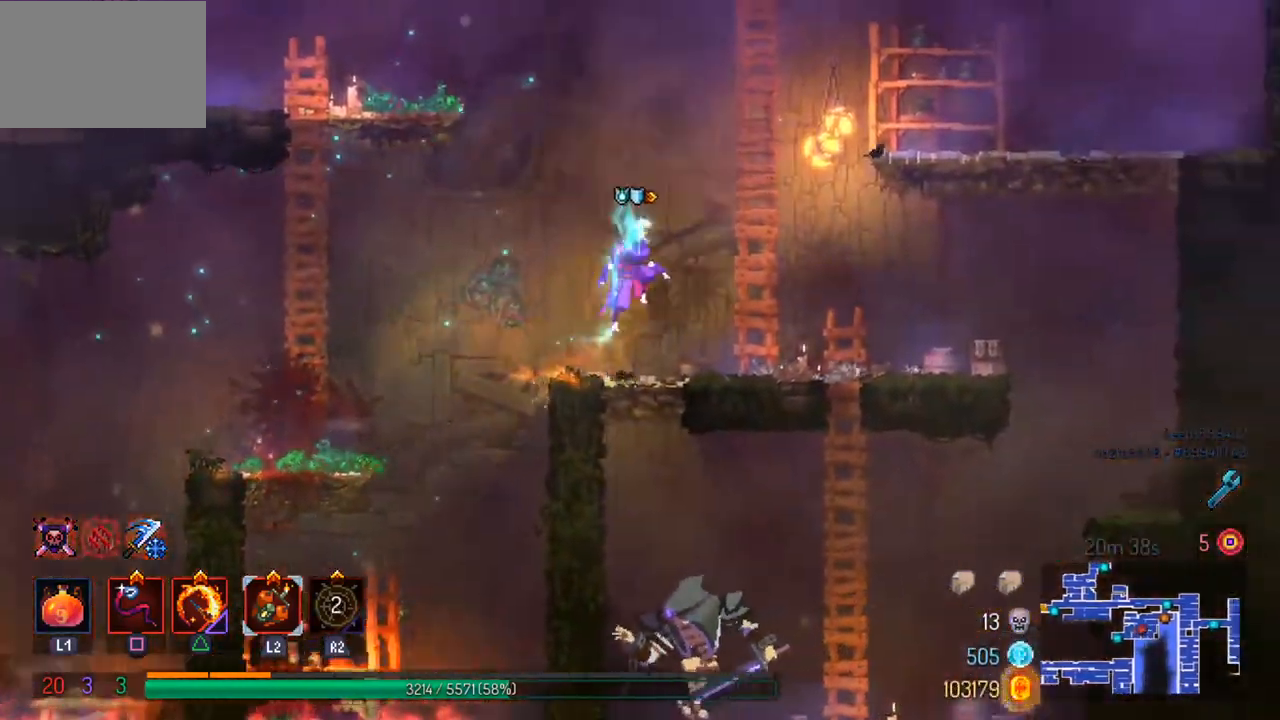
{"buttons": [], "left_stick": "center", "right_stick": "center", "events": [[33, "CROSS", "up"], [100, "CROSS", "down"], [233, "CROSS", "up"], [433, "left_stick", "center"]]}
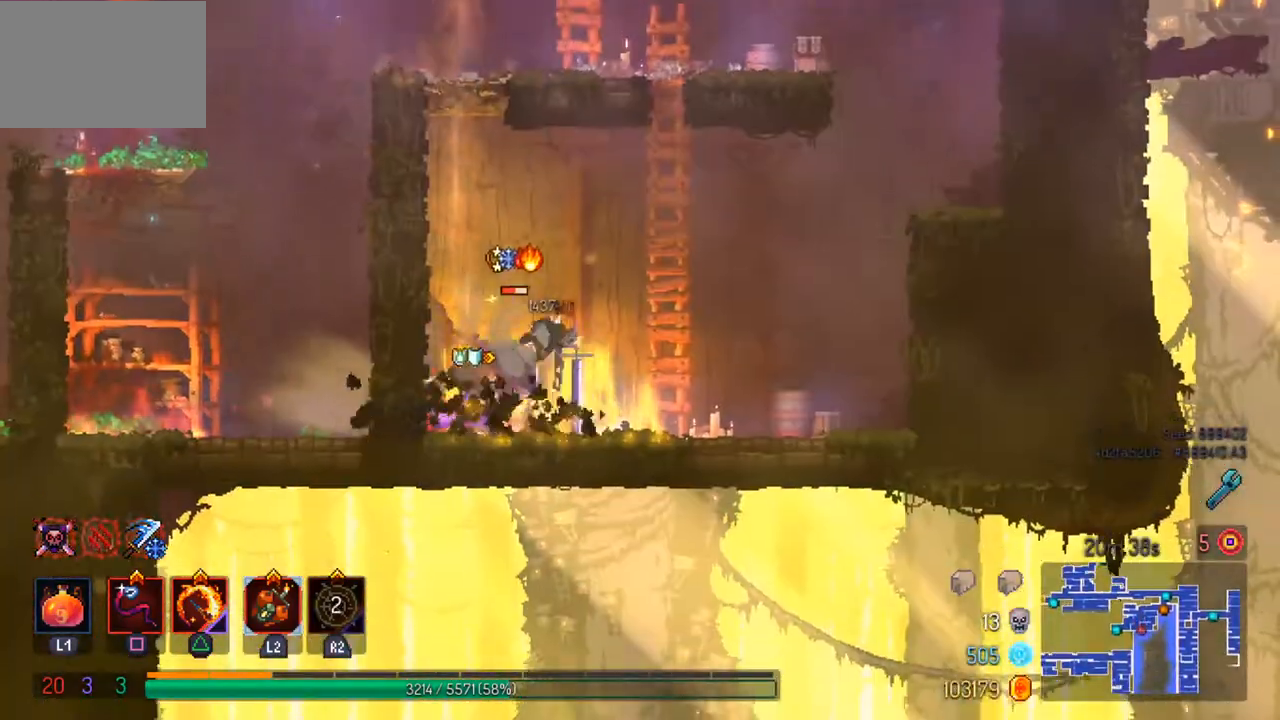
{"buttons": [], "left_stick": "center", "right_stick": "center", "events": [[167, "SQUARE", "down"], [200, "left_stick", "right"], [300, "SQUARE", "up"], [333, "SQUARE", "down"], [433, "SQUARE", "up"], [467, "left_stick", "center"]]}